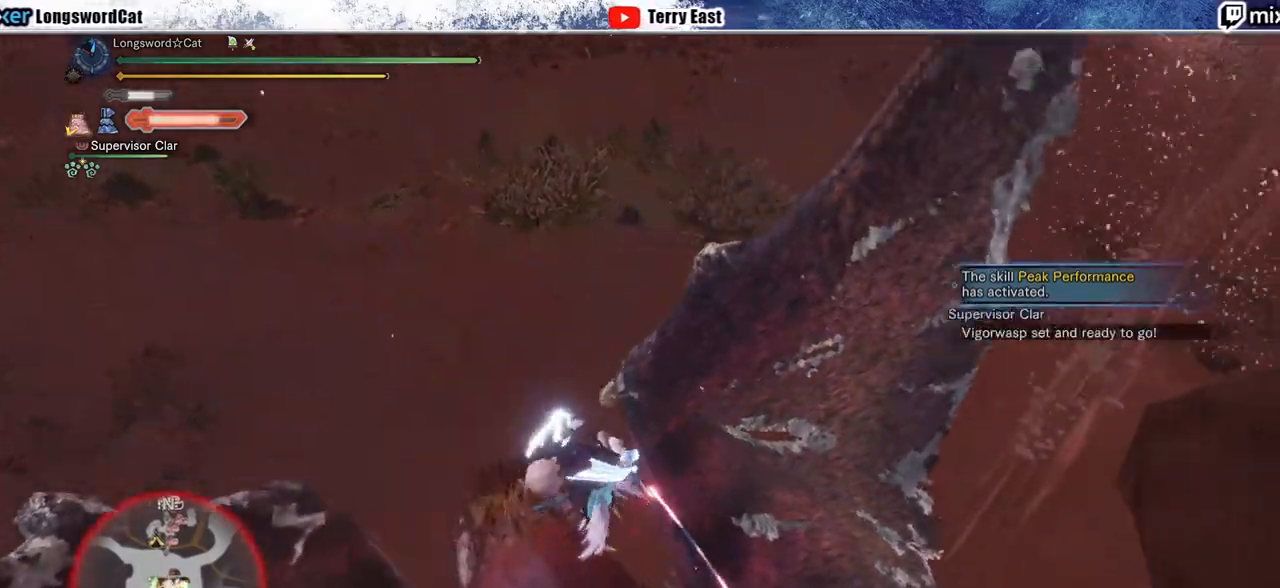
Gameplay with a controller (PlayStation layout); each line is a JSON object with the inputs held at the frame after it. "events" lists button and stick changes between this image and that frame as [ms after this image, input, new state], when the widget could be followed in between. Not read: R1.
{"buttons": ["CROSS"], "left_stick": "up-left", "right_stick": "center", "events": [[67, "L1", "down"], [83, "CROSS", "up"], [150, "CROSS", "down"], [150, "L1", "up"], [233, "L1", "down"], [333, "L1", "up"], [400, "L1", "down"], [483, "L1", "up"]]}
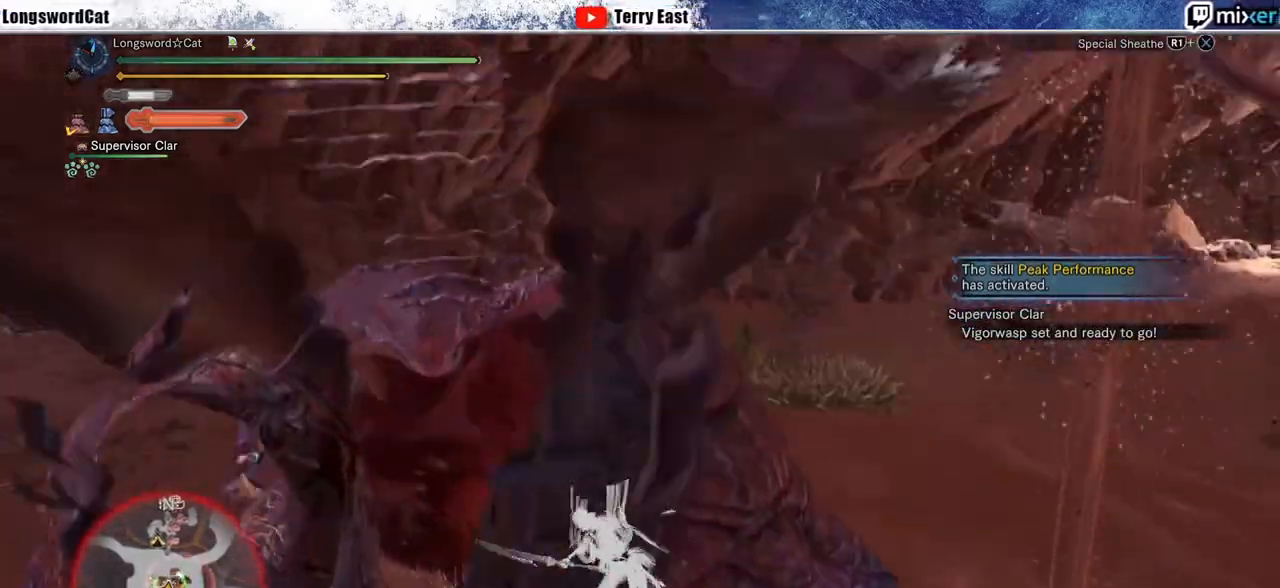
{"buttons": ["CROSS"], "left_stick": "up-left", "right_stick": "center", "events": [[100, "L1", "down"], [200, "L1", "up"]]}
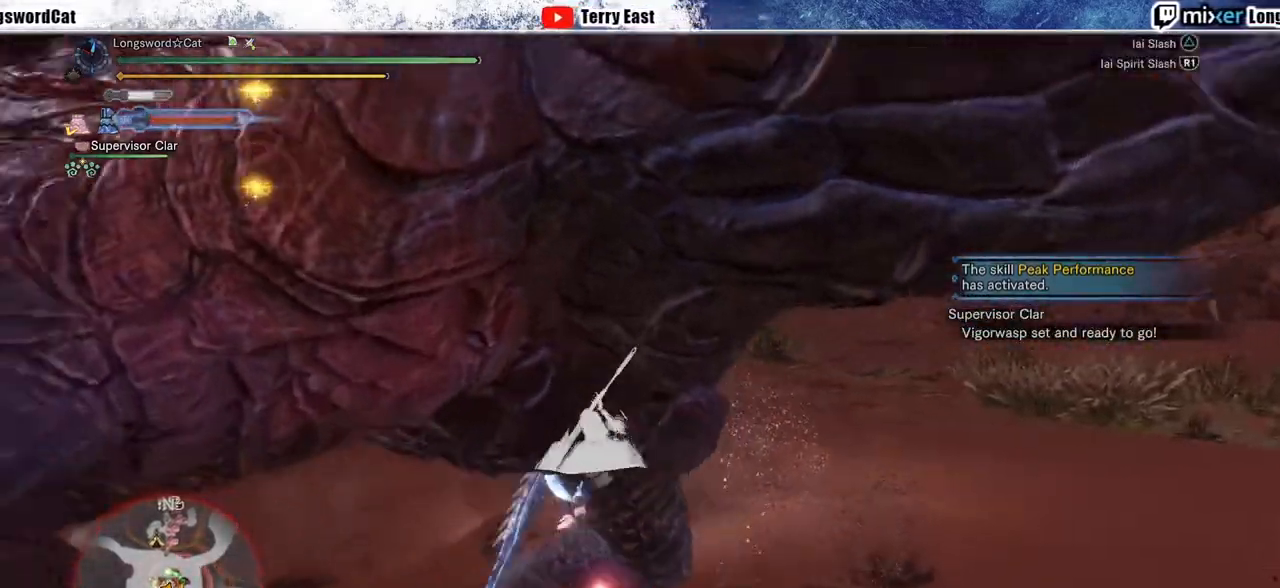
{"buttons": [], "left_stick": "center", "right_stick": "center", "events": [[133, "CROSS", "up"], [183, "left_stick", "center"], [400, "DPAD_LEFT", "down"], [500, "DPAD_LEFT", "up"]]}
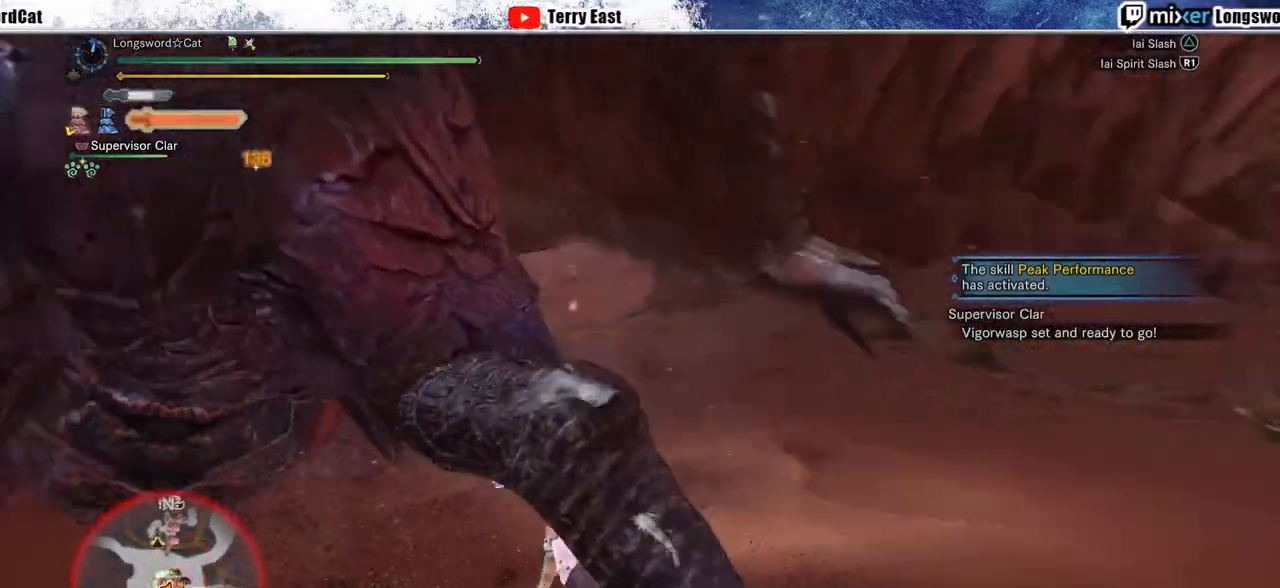
{"buttons": ["TRIANGLE"], "left_stick": "center", "right_stick": "center", "events": [[200, "DPAD_LEFT", "down"], [300, "DPAD_LEFT", "up"], [300, "TRIANGLE", "down"], [367, "TRIANGLE", "up"], [450, "TRIANGLE", "down"]]}
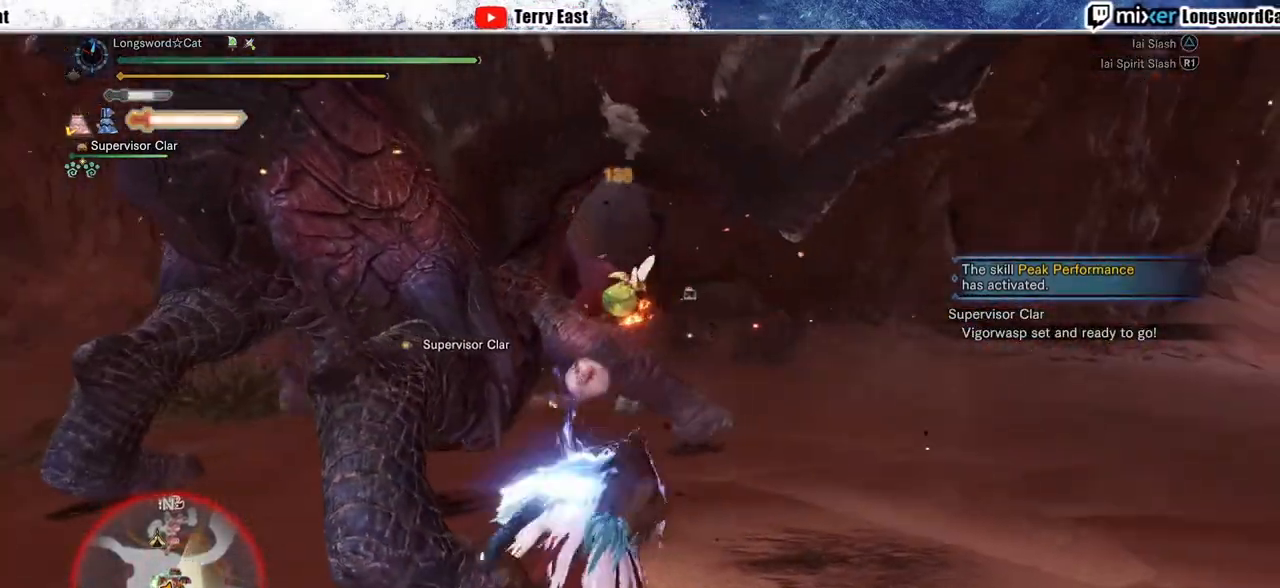
{"buttons": ["DPAD_LEFT"], "left_stick": "center", "right_stick": "center", "events": [[50, "TRIANGLE", "up"], [50, "left_stick", "left"], [133, "TRIANGLE", "down"], [233, "TRIANGLE", "up"], [250, "left_stick", "up-left"], [350, "left_stick", "center"], [433, "DPAD_LEFT", "down"]]}
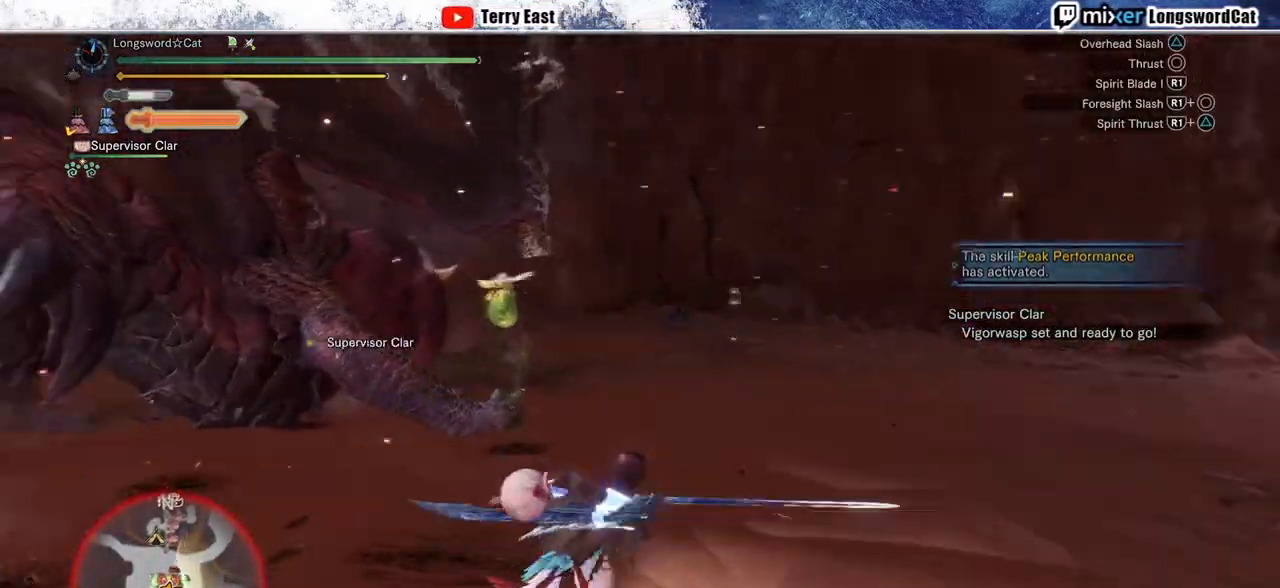
{"buttons": ["CROSS"], "left_stick": "center", "right_stick": "center", "events": [[50, "DPAD_LEFT", "up"], [300, "CROSS", "down"], [400, "CROSS", "up"], [400, "DPAD_LEFT", "down"], [450, "CROSS", "down"], [500, "DPAD_LEFT", "up"]]}
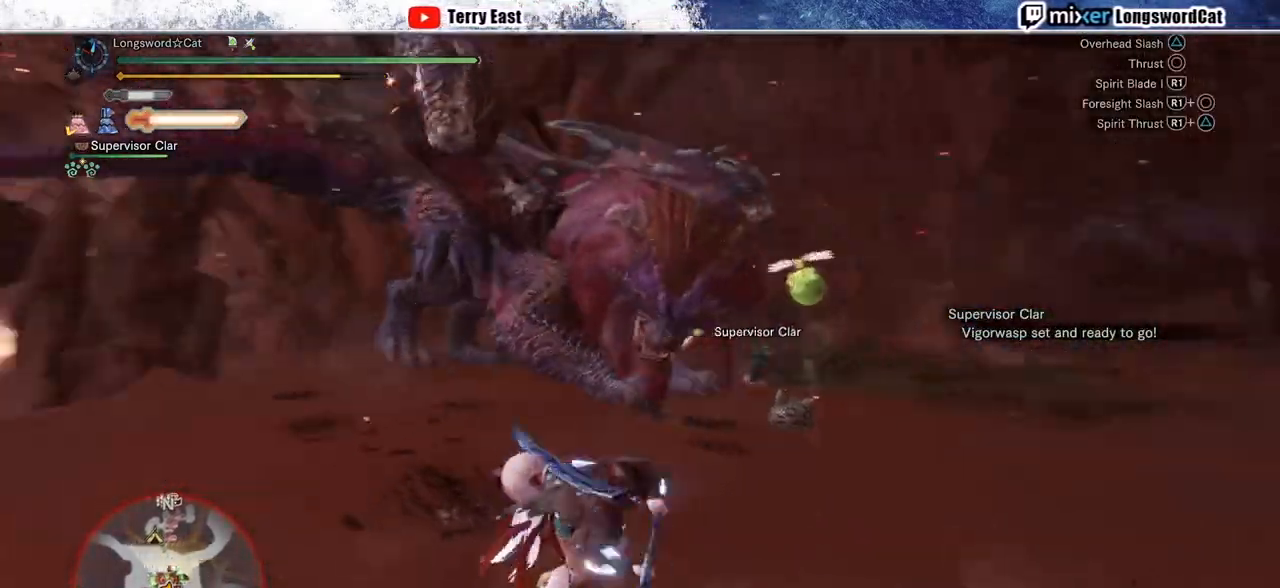
{"buttons": [], "left_stick": "down-right", "right_stick": "center", "events": [[50, "CROSS", "up"], [350, "left_stick", "down-right"]]}
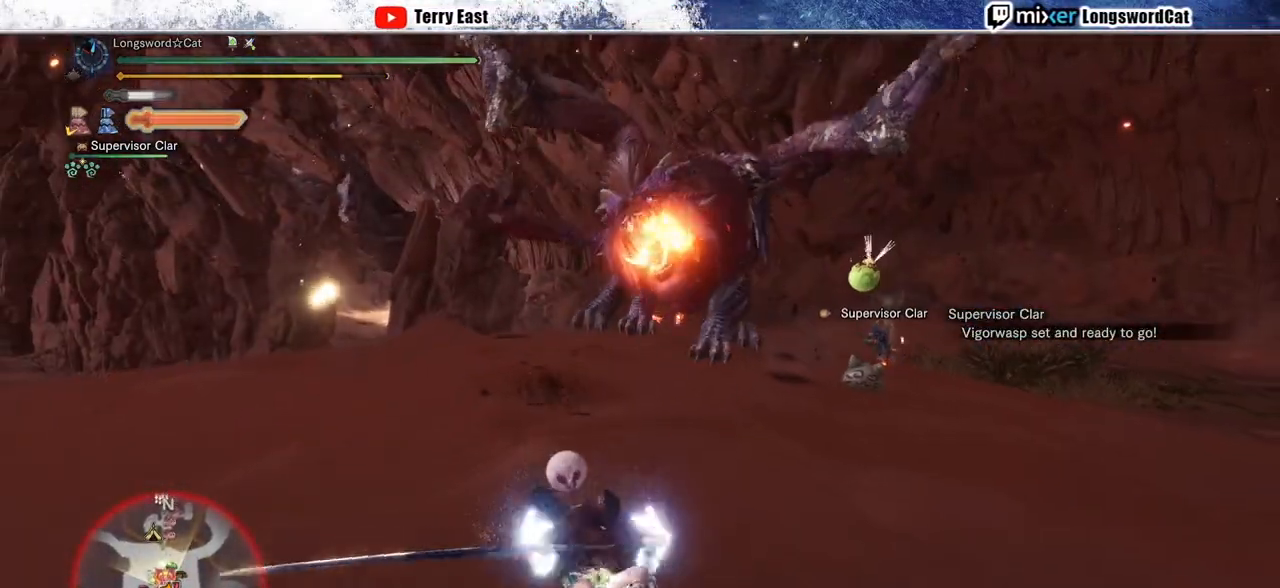
{"buttons": [], "left_stick": "down-right", "right_stick": "center", "events": []}
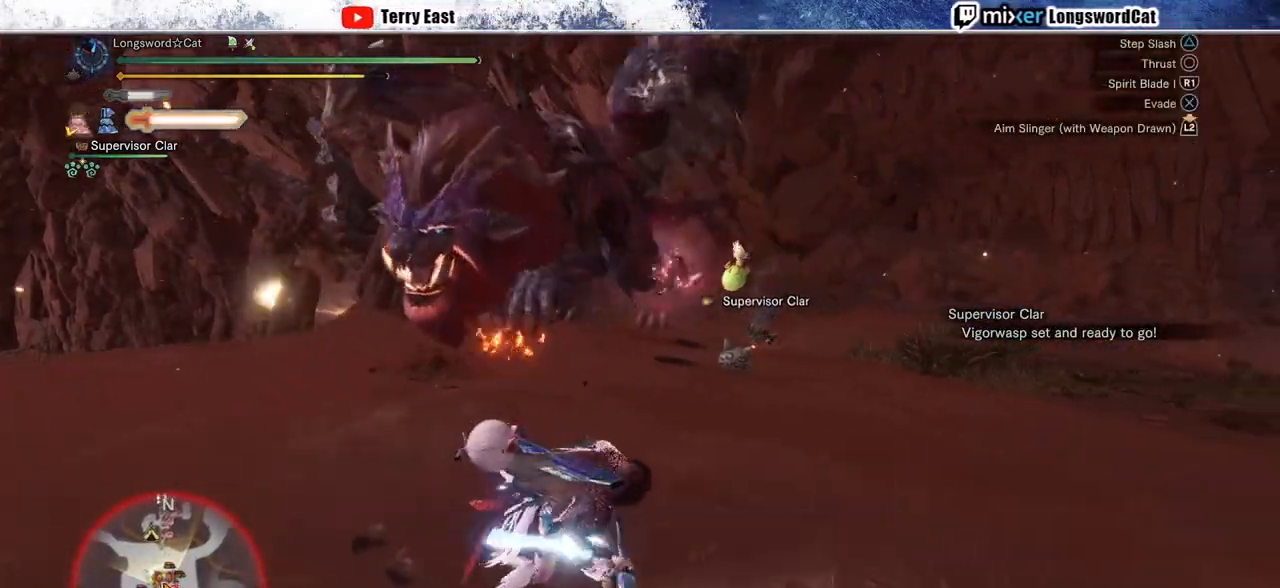
{"buttons": ["DPAD_LEFT"], "left_stick": "center", "right_stick": "center", "events": [[83, "left_stick", "down-left"], [133, "CIRCLE", "down"], [167, "left_stick", "left"], [217, "CIRCLE", "up"], [300, "CIRCLE", "down"], [367, "left_stick", "center"], [383, "CIRCLE", "up"], [467, "DPAD_LEFT", "down"]]}
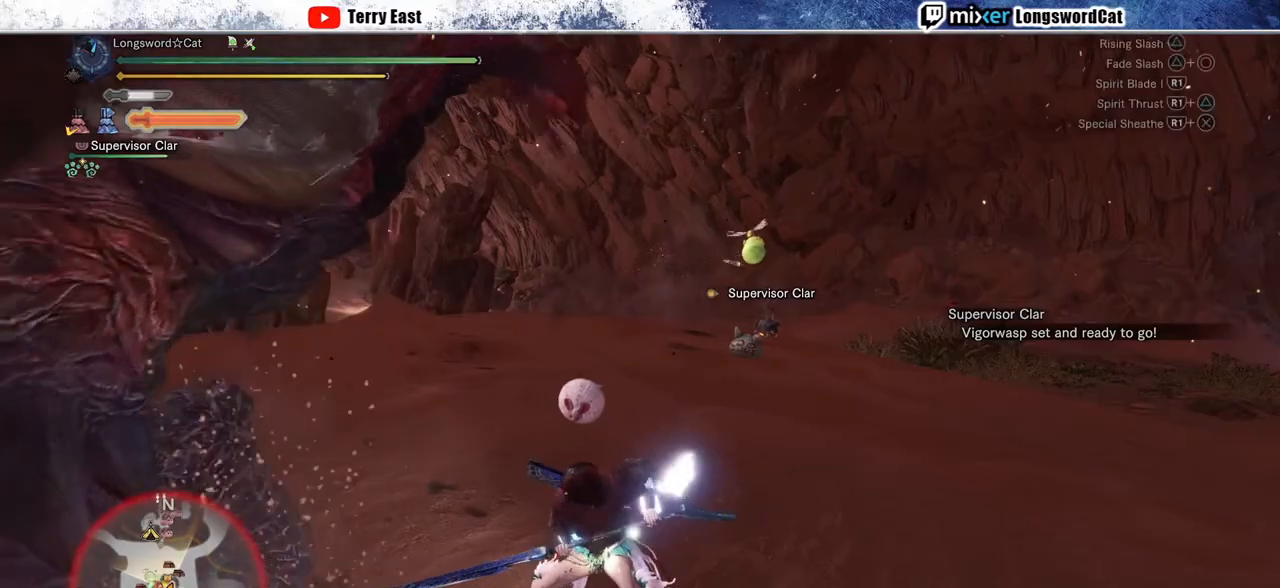
{"buttons": ["CROSS", "DPAD_LEFT"], "left_stick": "center", "right_stick": "center", "events": [[83, "DPAD_LEFT", "up"], [117, "CROSS", "down"], [200, "CROSS", "up"], [283, "CROSS", "down"], [383, "CROSS", "up"], [400, "DPAD_LEFT", "down"], [483, "CROSS", "down"]]}
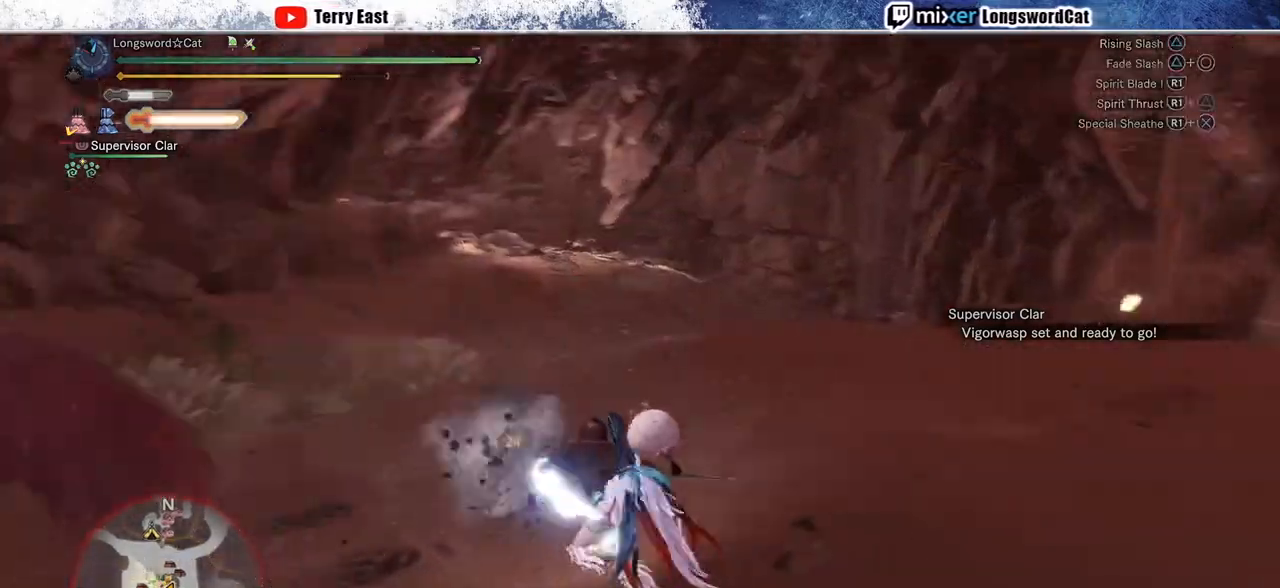
{"buttons": [], "left_stick": "up-right", "right_stick": "center", "events": [[67, "CROSS", "up"], [167, "CROSS", "down"], [167, "DPAD_LEFT", "up"], [267, "CROSS", "up"], [467, "left_stick", "up-right"]]}
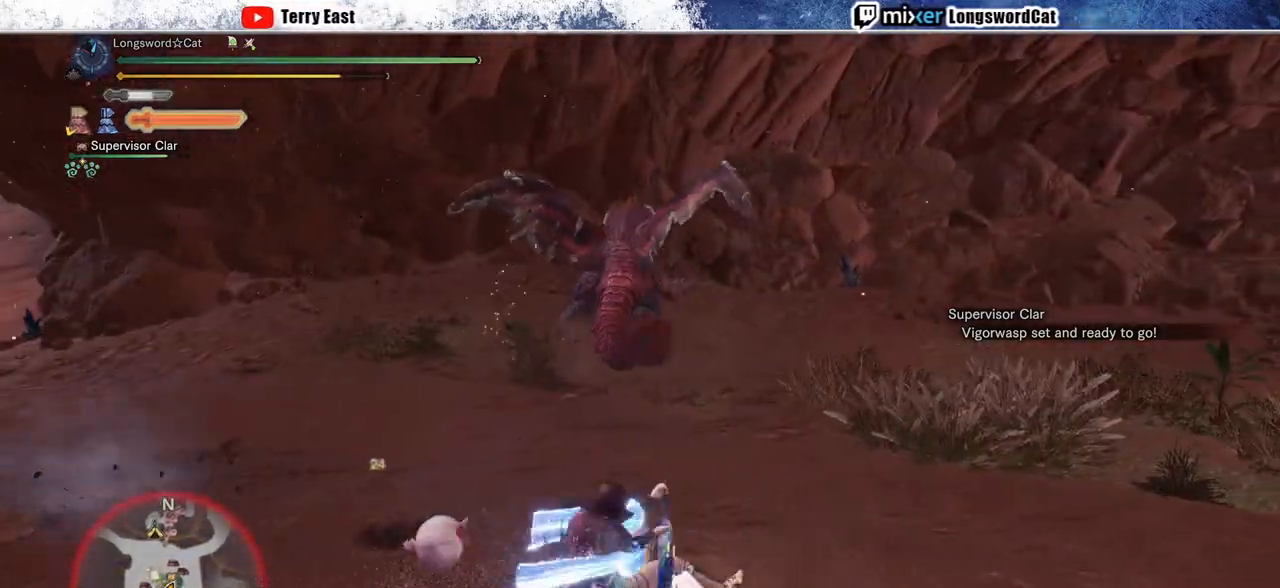
{"buttons": ["R2"], "left_stick": "up-right", "right_stick": "center", "events": [[150, "R2", "down"]]}
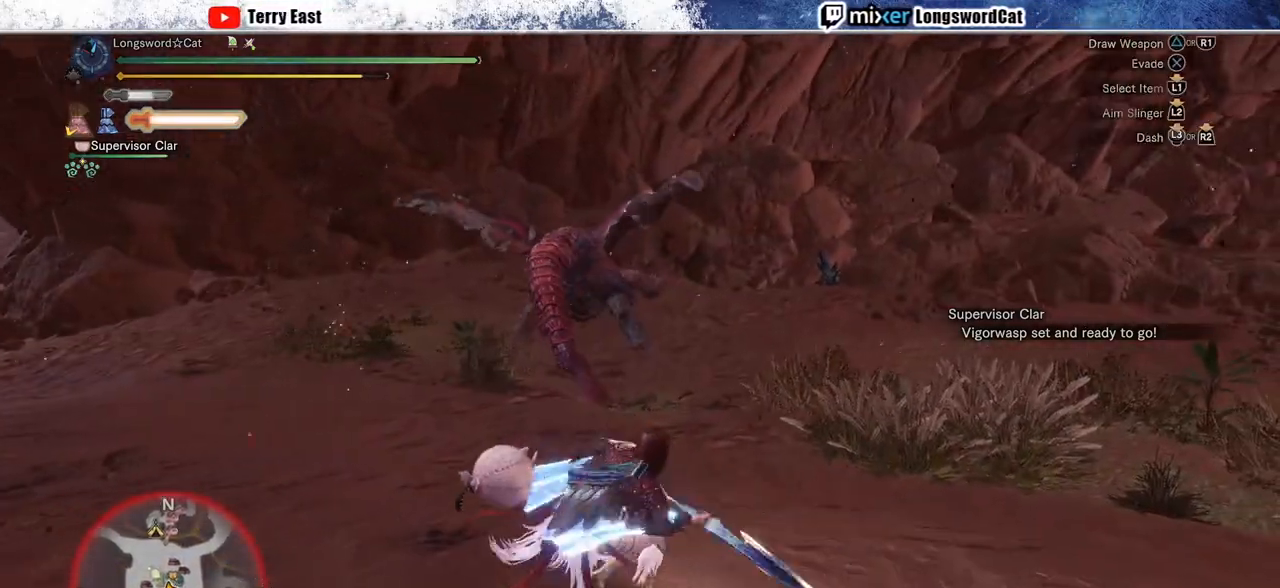
{"buttons": ["R2"], "left_stick": "up-right", "right_stick": "center", "events": []}
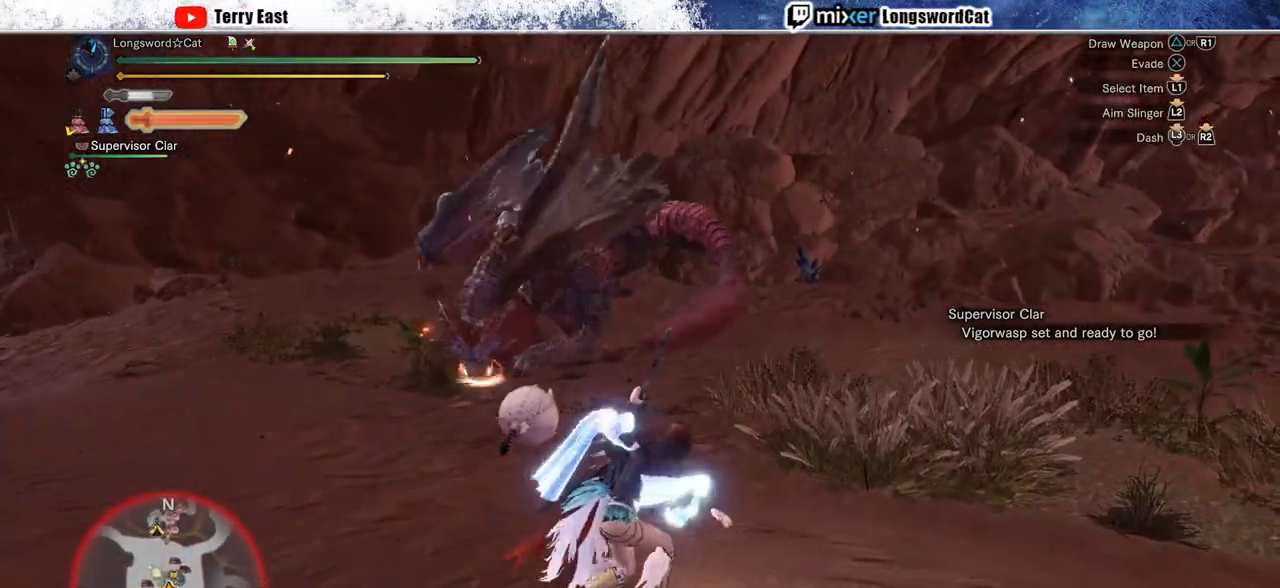
{"buttons": ["R2"], "left_stick": "up-right", "right_stick": "left", "events": [[400, "right_stick", "left"]]}
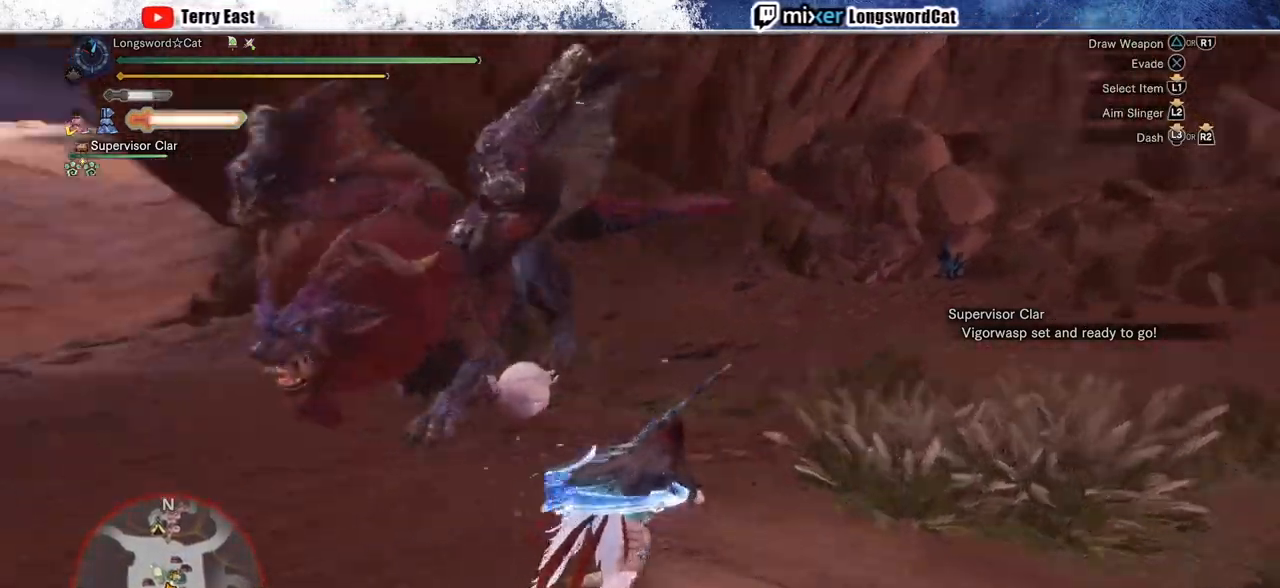
{"buttons": ["R2"], "left_stick": "up", "right_stick": "left", "events": [[417, "left_stick", "up"]]}
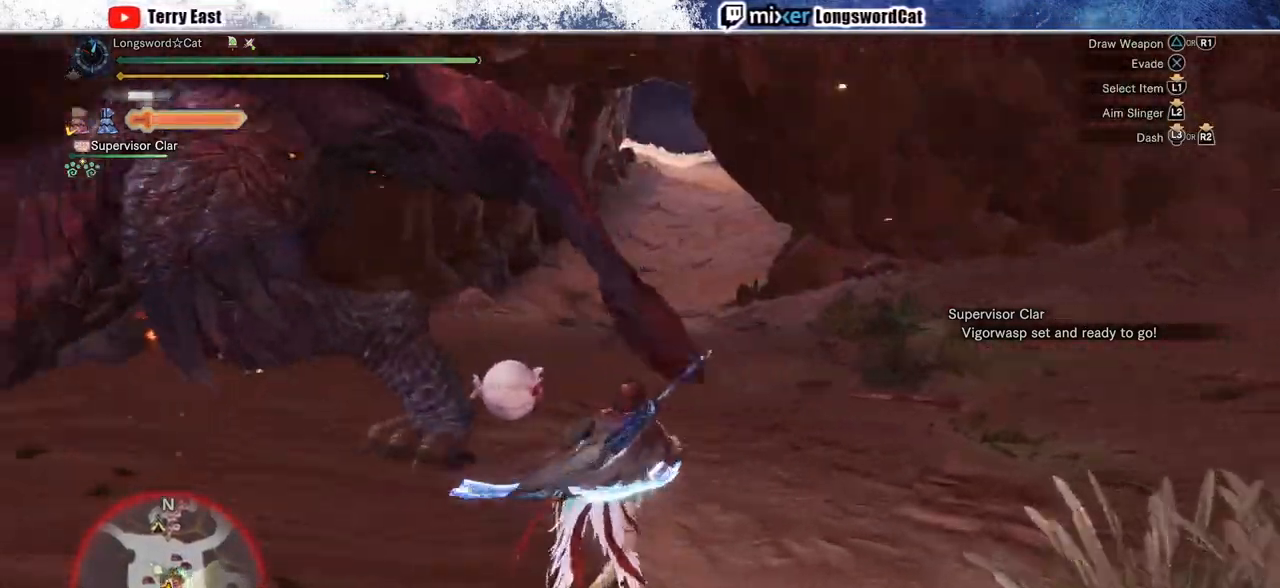
{"buttons": ["TRIANGLE", "R2"], "left_stick": "up", "right_stick": "center", "events": [[333, "right_stick", "center"], [467, "TRIANGLE", "down"]]}
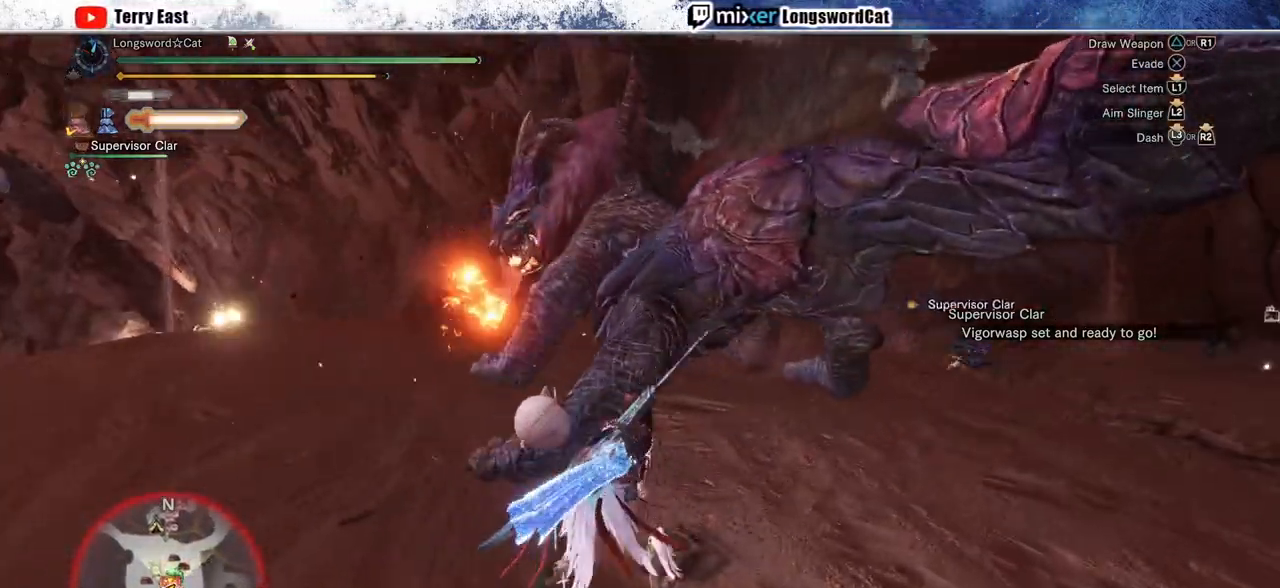
{"buttons": [], "left_stick": "center", "right_stick": "center"}
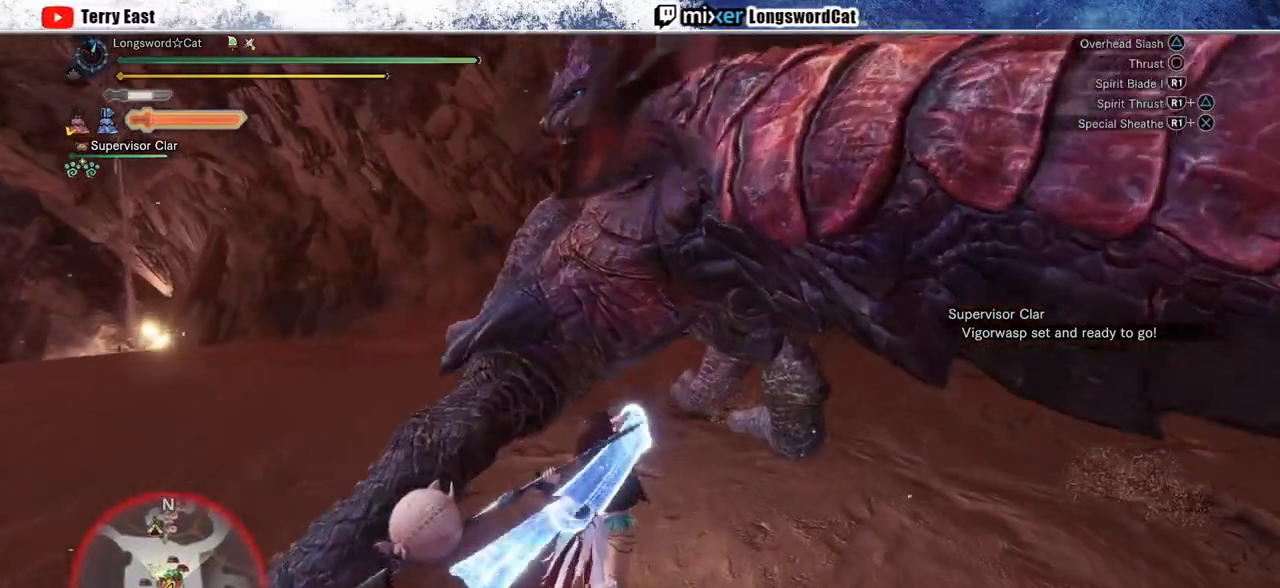
{"buttons": [], "left_stick": "up-left", "right_stick": "center", "events": [[117, "left_stick", "up-left"]]}
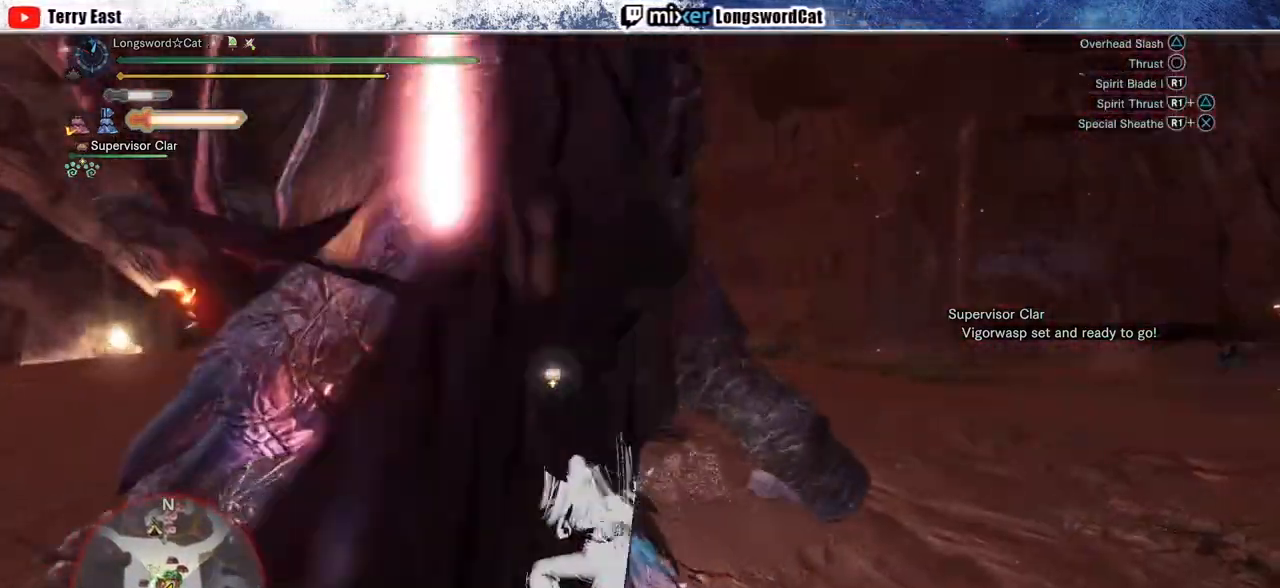
{"buttons": [], "left_stick": "center", "right_stick": "center", "events": [[250, "left_stick", "center"], [350, "DPAD_LEFT", "down"], [433, "DPAD_LEFT", "up"]]}
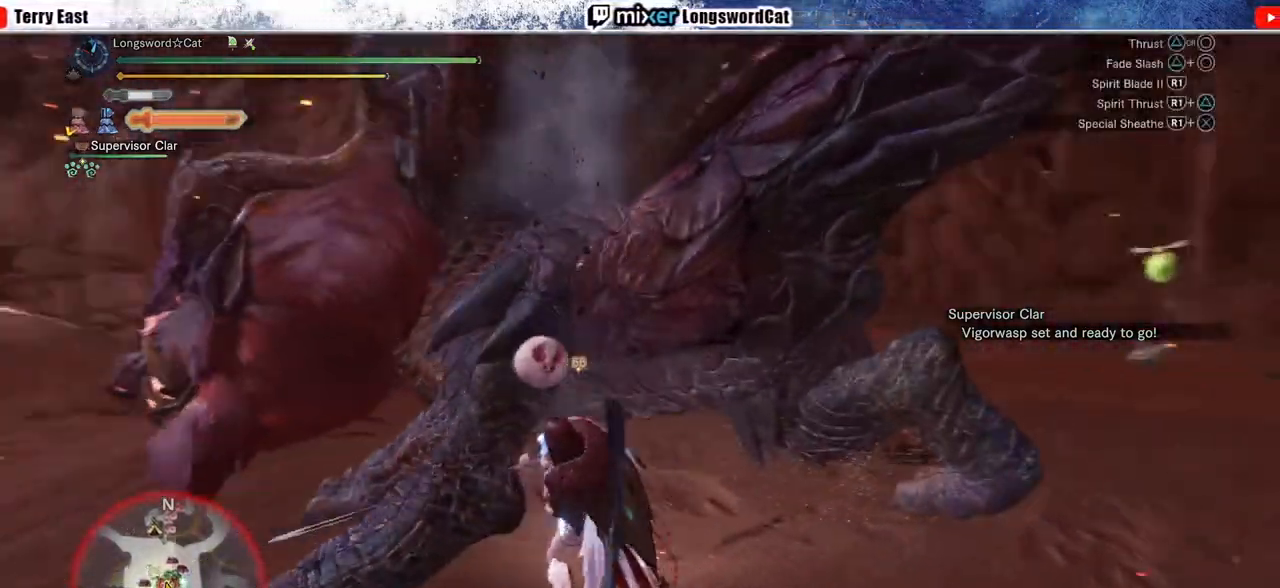
{"buttons": [], "left_stick": "up-left", "right_stick": "center", "events": [[167, "left_stick", "up-left"]]}
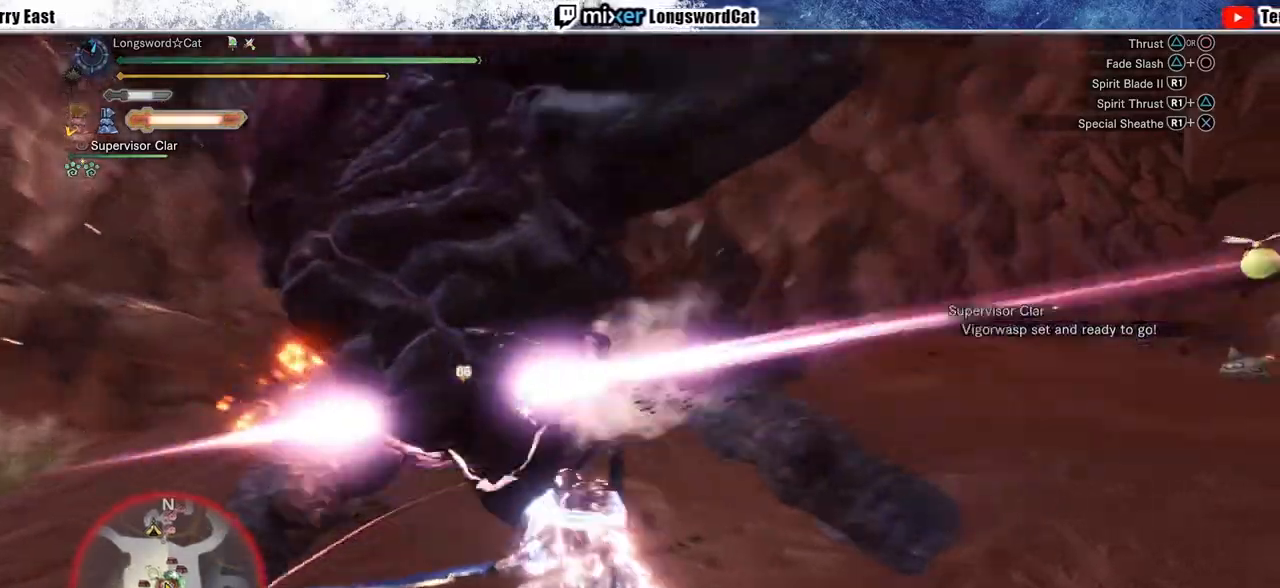
{"buttons": [], "left_stick": "center", "right_stick": "center", "events": [[83, "left_stick", "center"]]}
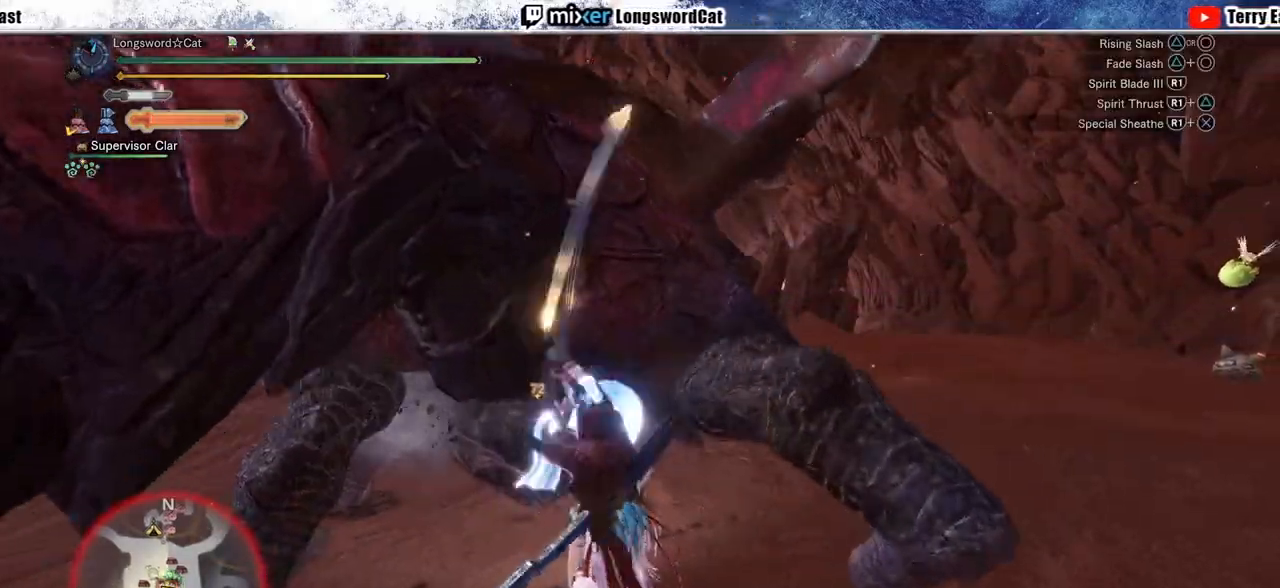
{"buttons": [], "left_stick": "center", "right_stick": "center", "events": []}
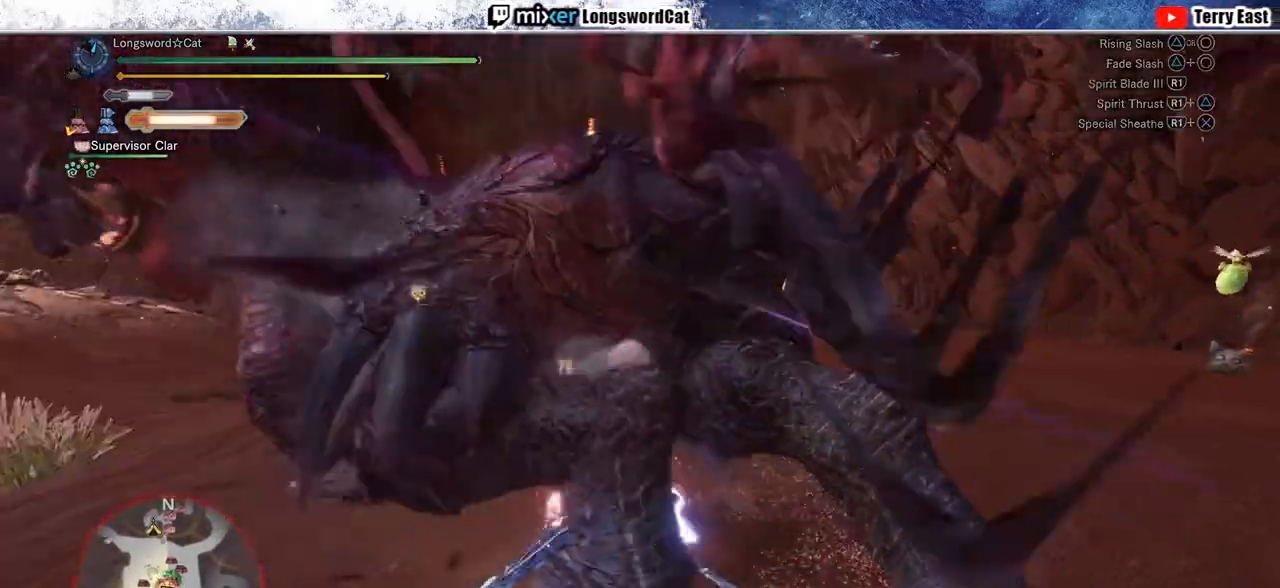
{"buttons": ["DPAD_LEFT"], "left_stick": "center", "right_stick": "center", "events": [[467, "DPAD_LEFT", "down"]]}
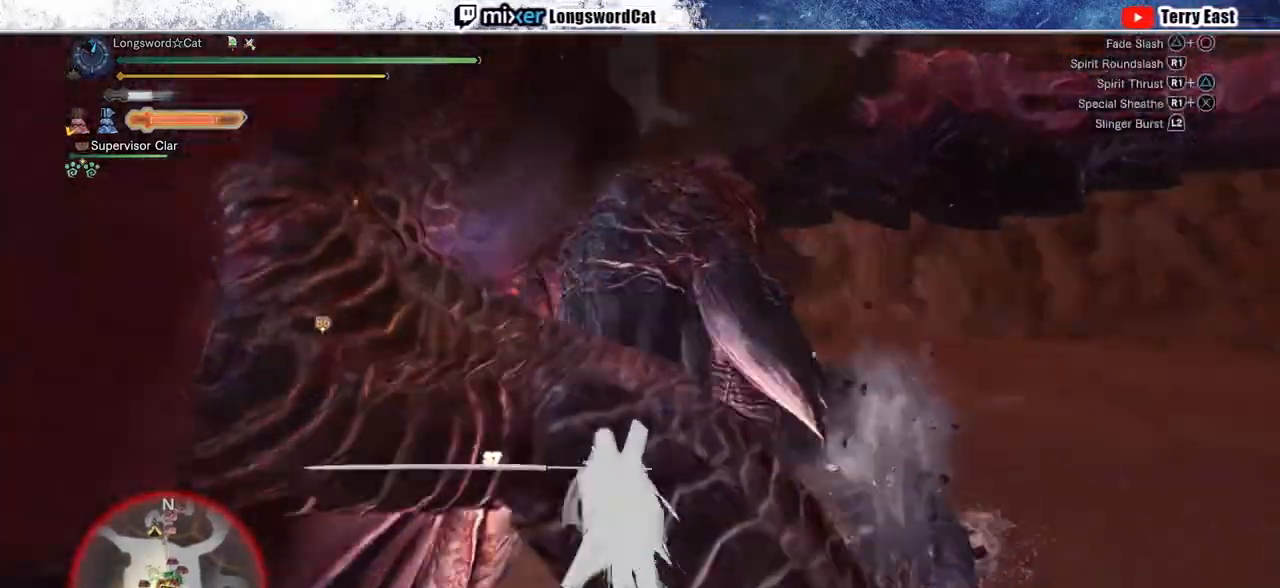
{"buttons": ["DPAD_LEFT"], "left_stick": "center", "right_stick": "center", "events": [[83, "DPAD_LEFT", "up"], [233, "DPAD_LEFT", "down"], [317, "DPAD_LEFT", "up"], [433, "DPAD_LEFT", "down"]]}
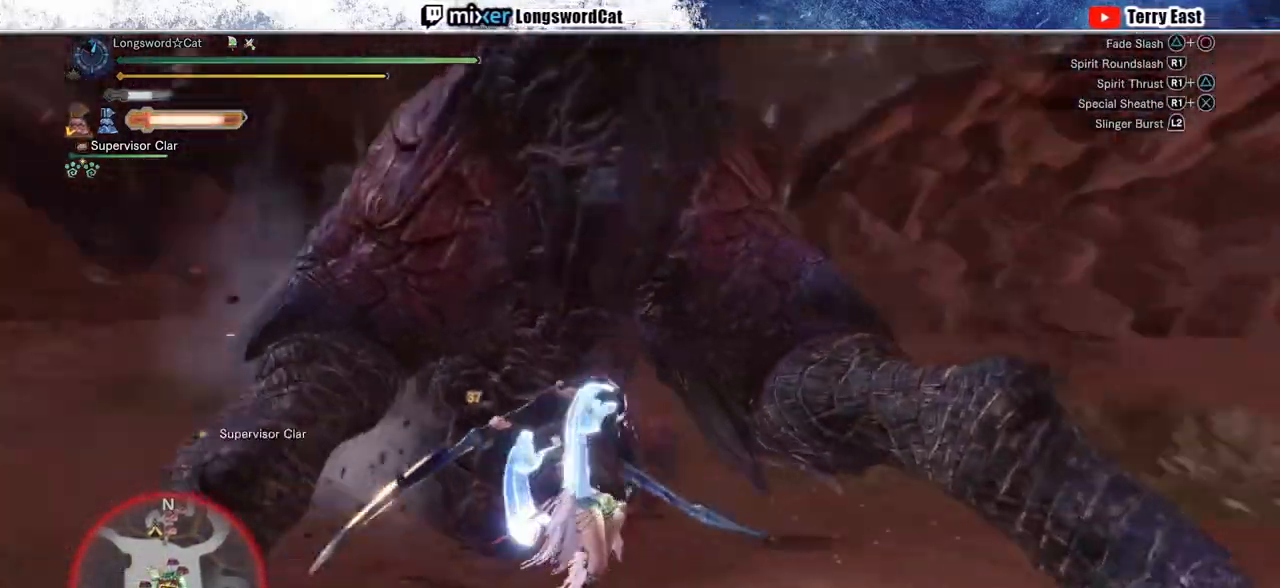
{"buttons": [], "left_stick": "up", "right_stick": "center", "events": [[17, "DPAD_LEFT", "up"], [483, "left_stick", "up"]]}
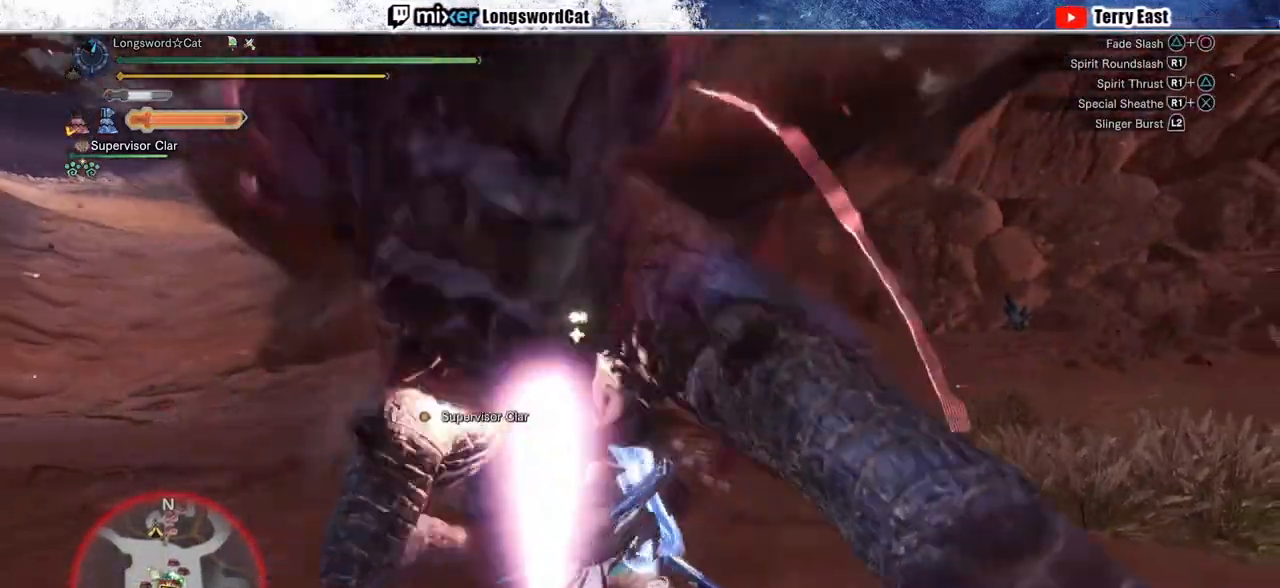
{"buttons": [], "left_stick": "up", "right_stick": "center", "events": []}
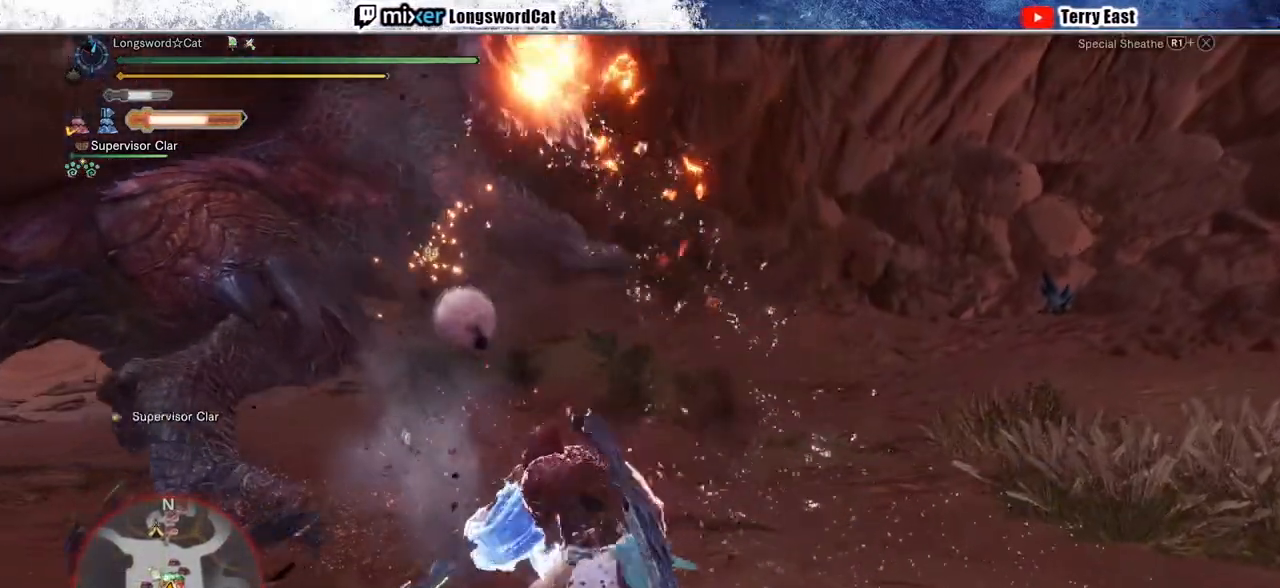
{"buttons": [], "left_stick": "up", "right_stick": "center", "events": [[117, "L1", "down"], [233, "CROSS", "down"], [233, "L1", "up"], [317, "CROSS", "up"], [383, "CROSS", "down"], [483, "CROSS", "up"]]}
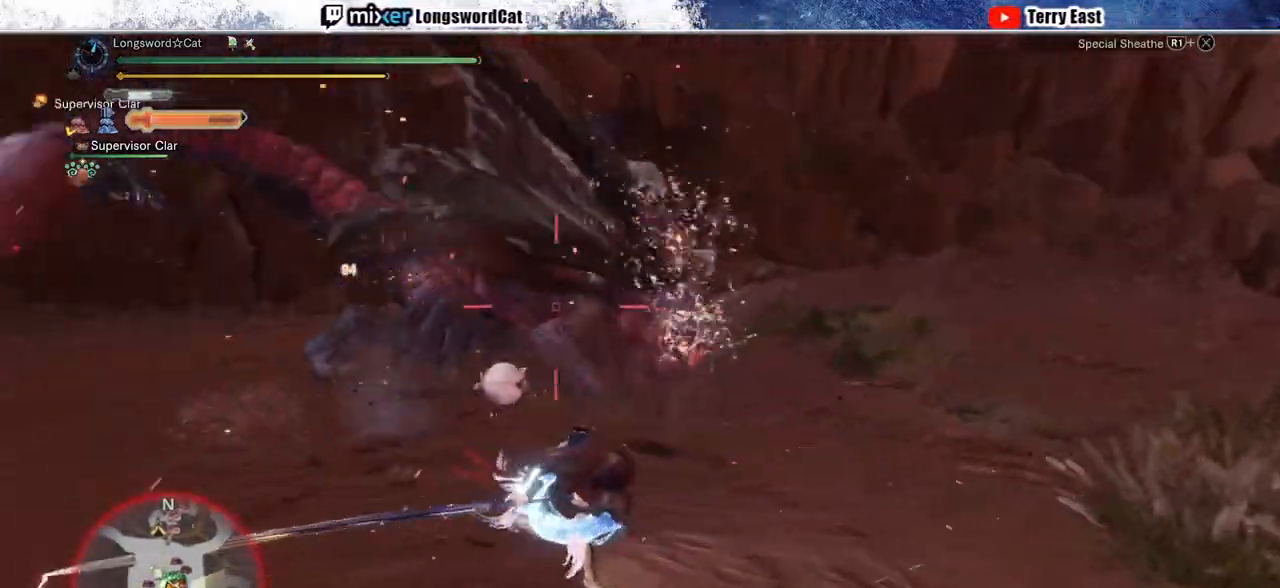
{"buttons": [], "left_stick": "up", "right_stick": "center", "events": [[50, "CROSS", "down"], [167, "CROSS", "up"]]}
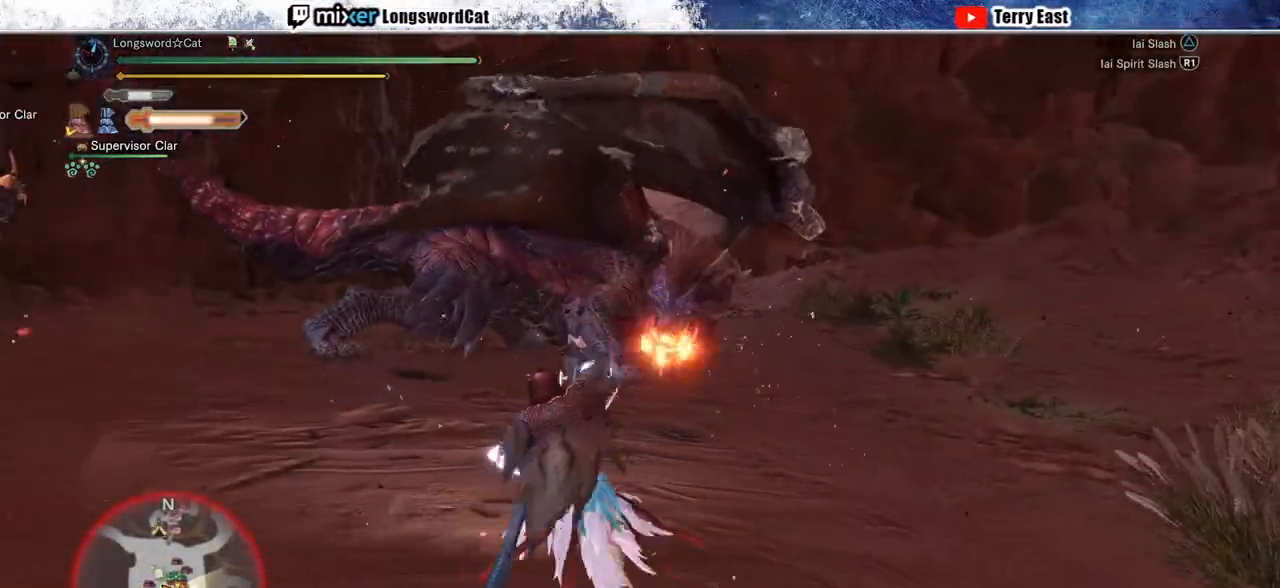
{"buttons": ["TRIANGLE"], "left_stick": "center", "right_stick": "center", "events": [[133, "TRIANGLE", "down"], [200, "TRIANGLE", "up"], [300, "TRIANGLE", "down"], [367, "TRIANGLE", "up"], [467, "TRIANGLE", "down"], [483, "left_stick", "center"]]}